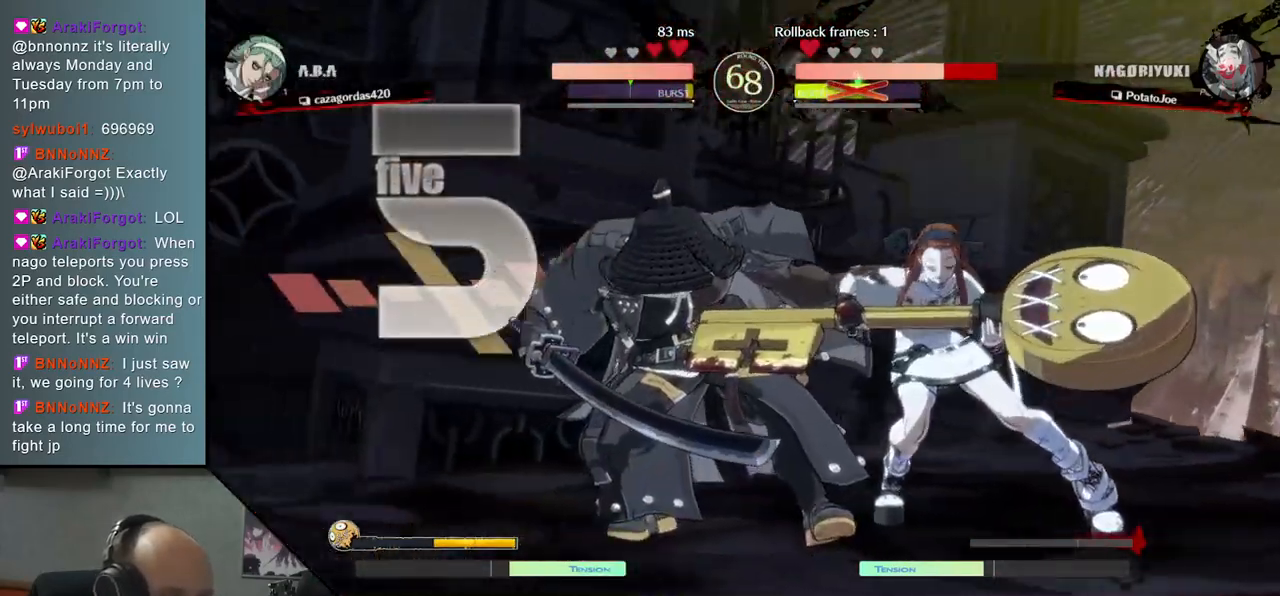
Gameplay with a controller (arcade stick); each line is a JSON object with the inputs held at the frame after it. "events" lists button and stick changes between this image and that frame as [ms after this image, input, new state], when the widget could be followed in between. Not read: L3 R3 other_buttons.
{"buttons": [], "left_stick": "down-left", "right_stick": "down-left", "events": []}
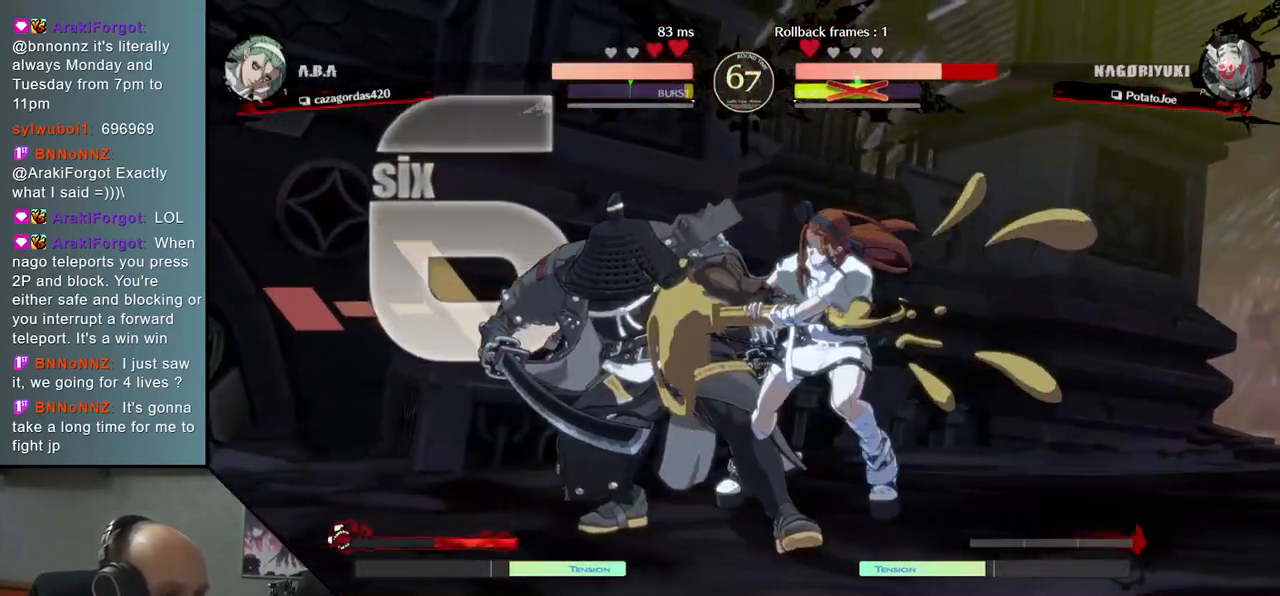
{"buttons": [], "left_stick": "down-left", "right_stick": "down-left", "events": []}
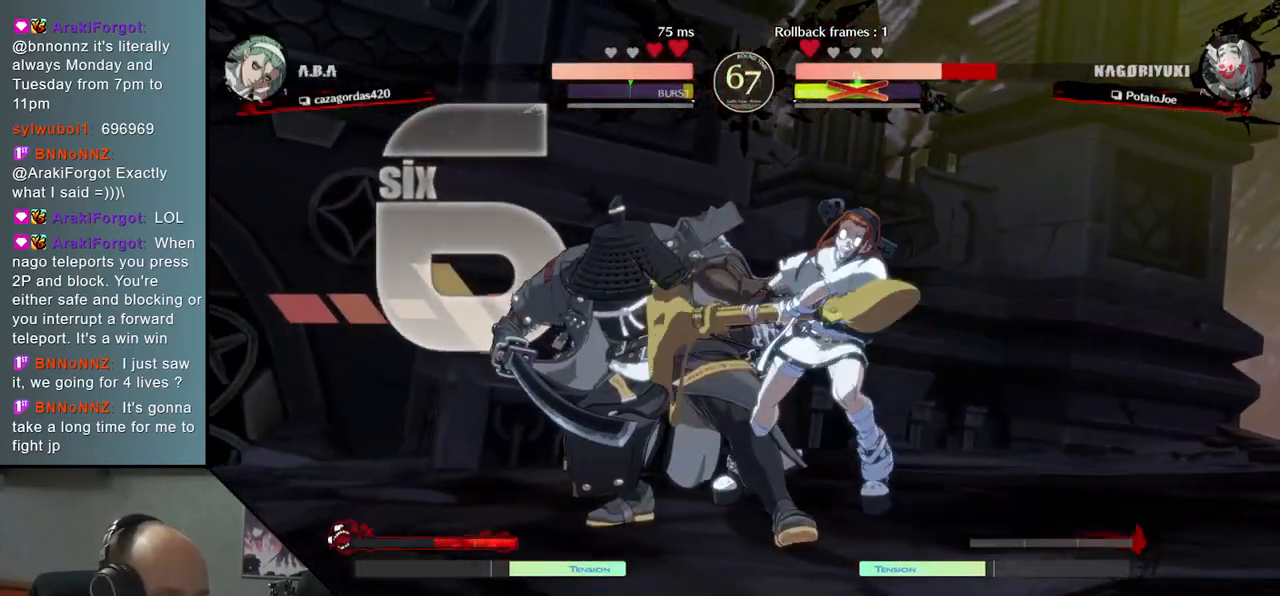
{"buttons": [], "left_stick": "down-left", "right_stick": "down-left", "events": []}
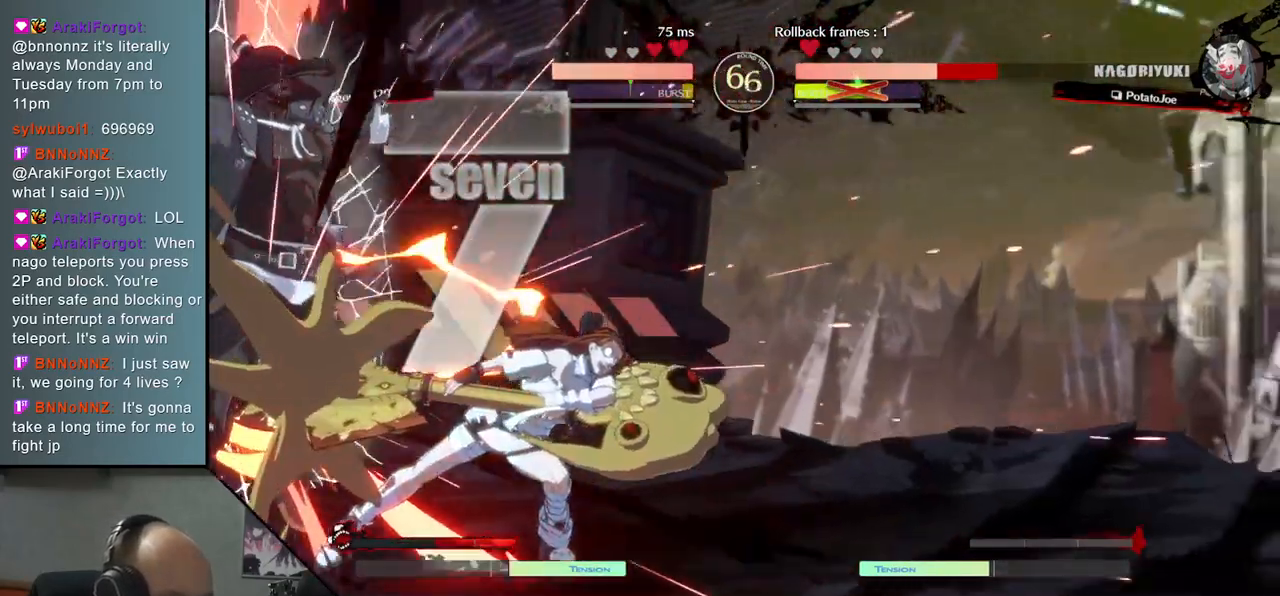
{"buttons": [], "left_stick": "down-left", "right_stick": "down-left", "events": []}
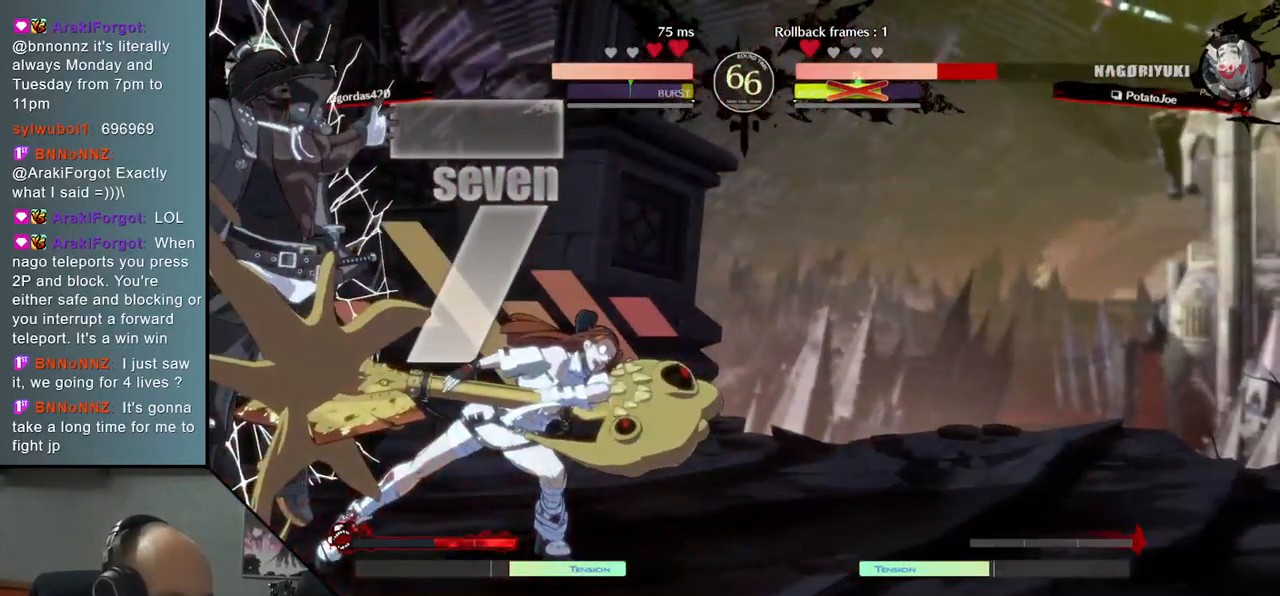
{"buttons": [], "left_stick": "down-left", "right_stick": "down-left", "events": []}
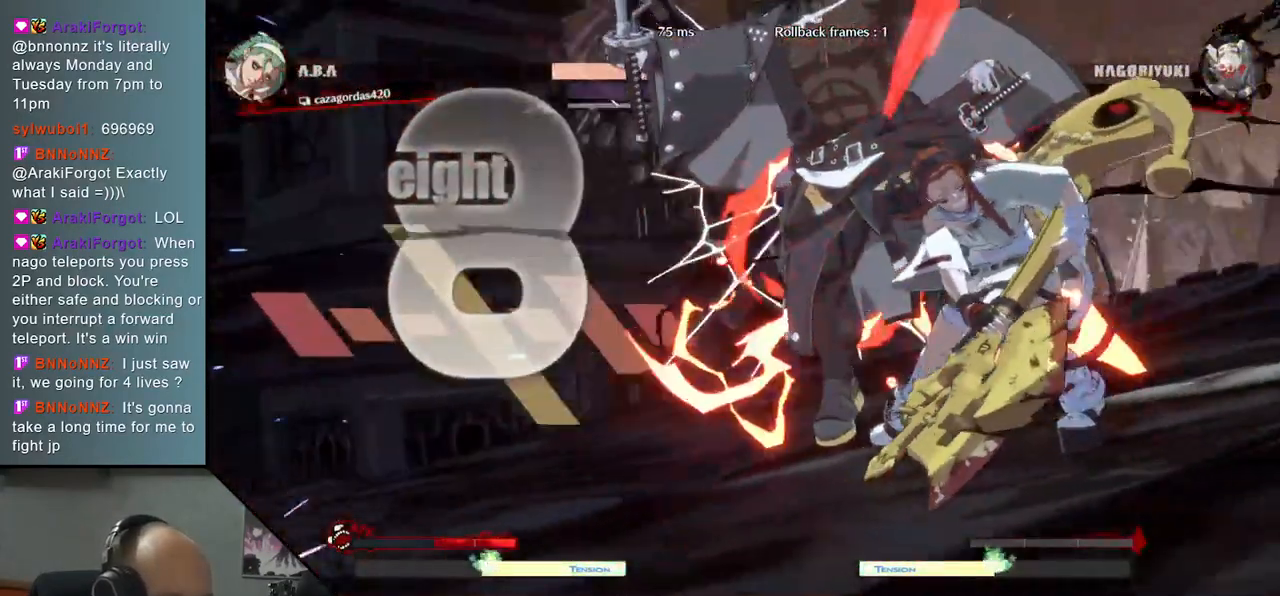
{"buttons": [], "left_stick": "down-left", "right_stick": "down-left", "events": []}
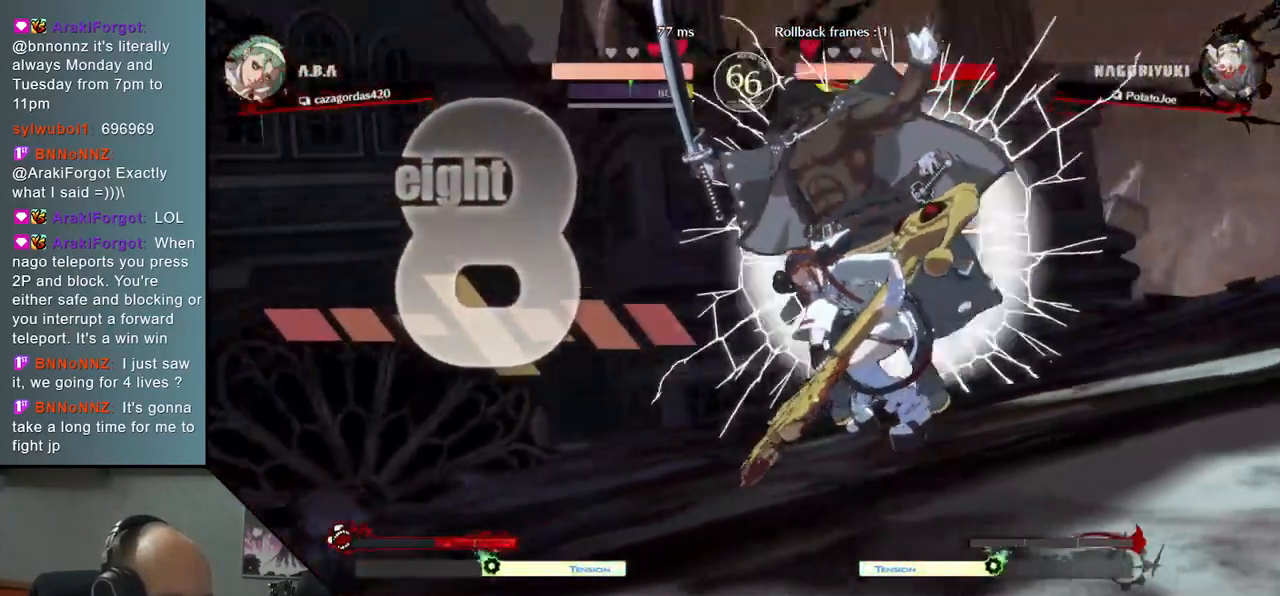
{"buttons": [], "left_stick": "down-left", "right_stick": "down-left", "events": []}
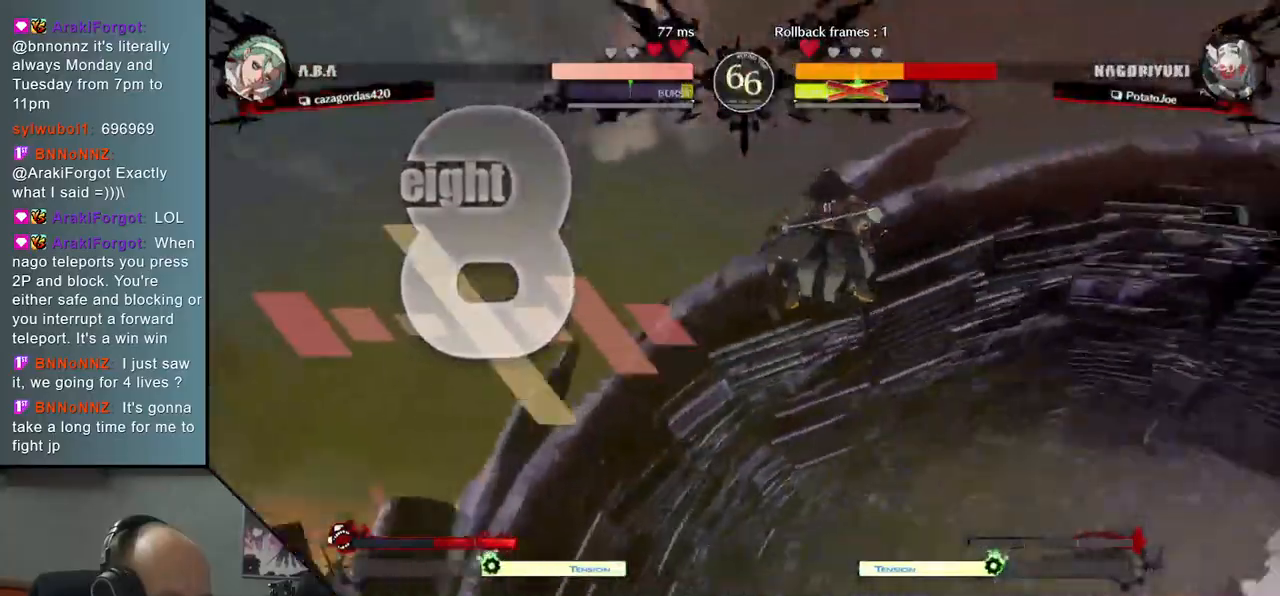
{"buttons": [], "left_stick": "down-left", "right_stick": "down-left", "events": []}
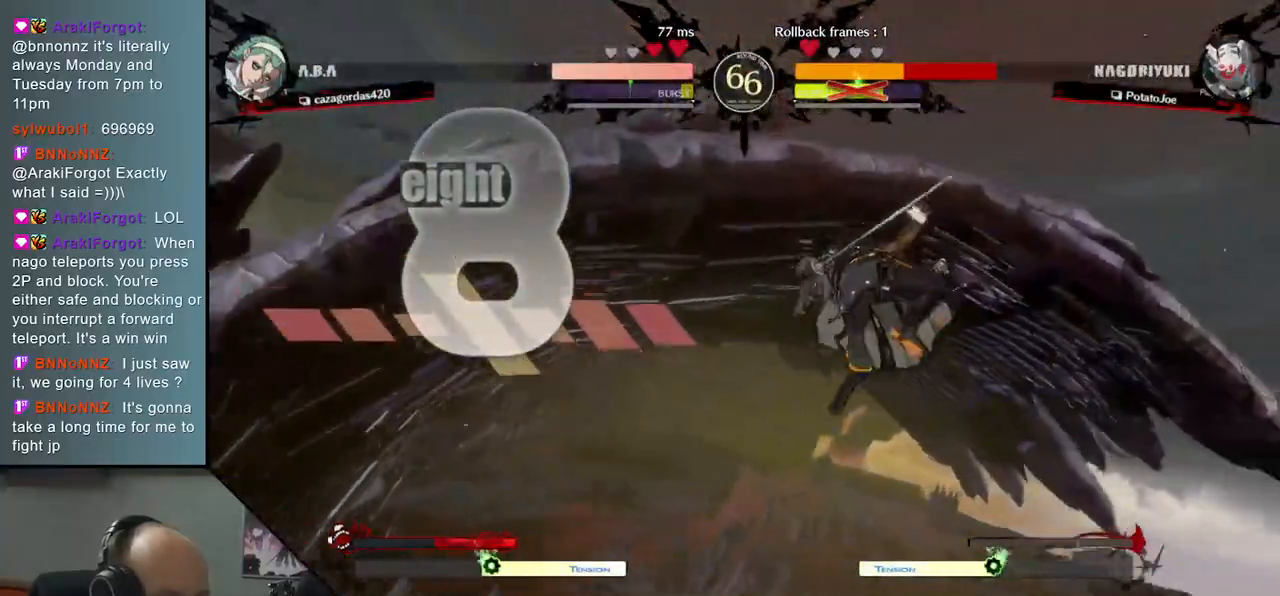
{"buttons": [], "left_stick": "down-left", "right_stick": "down-left", "events": []}
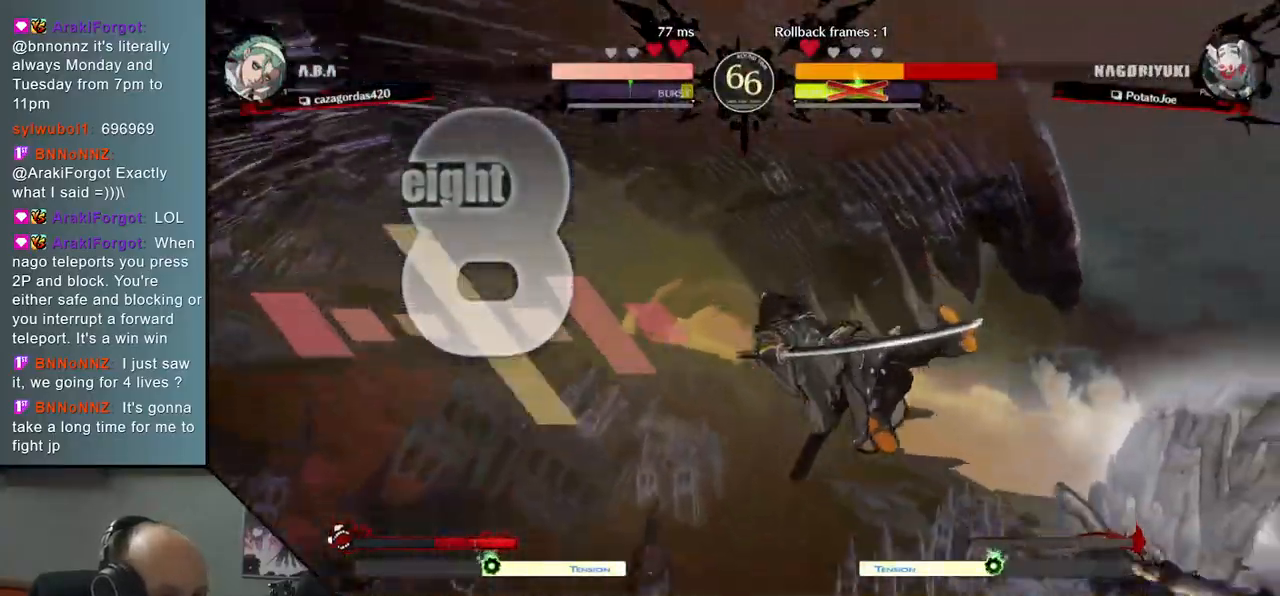
{"buttons": [], "left_stick": "down-left", "right_stick": "down-left", "events": []}
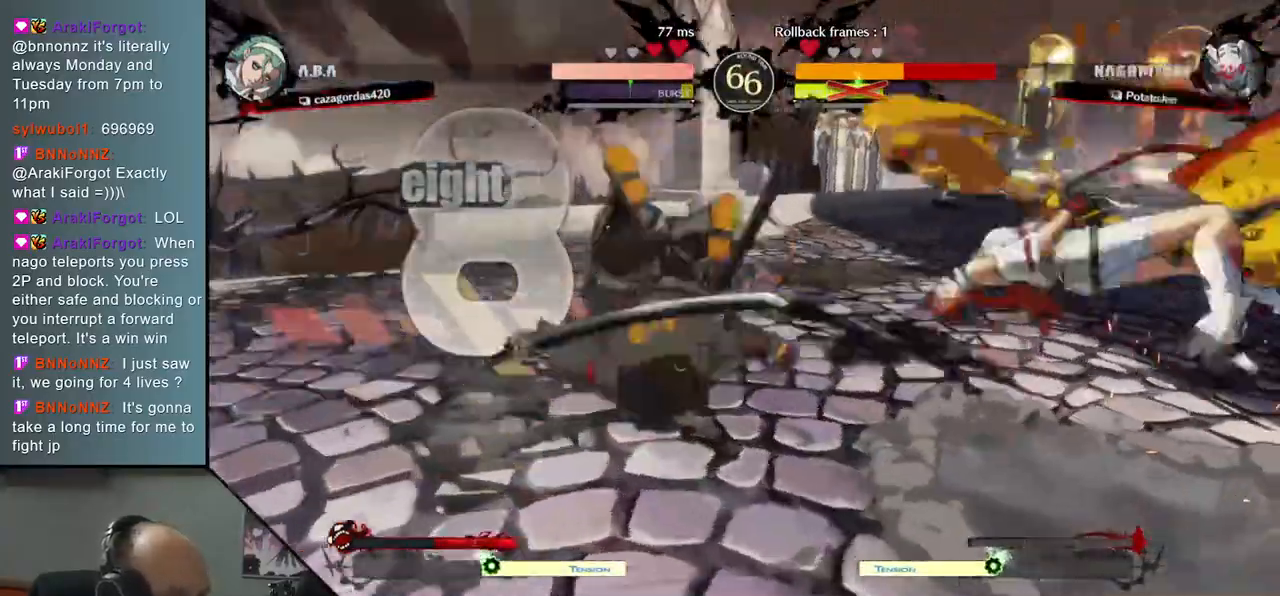
{"buttons": [], "left_stick": "down-left", "right_stick": "down-left", "events": []}
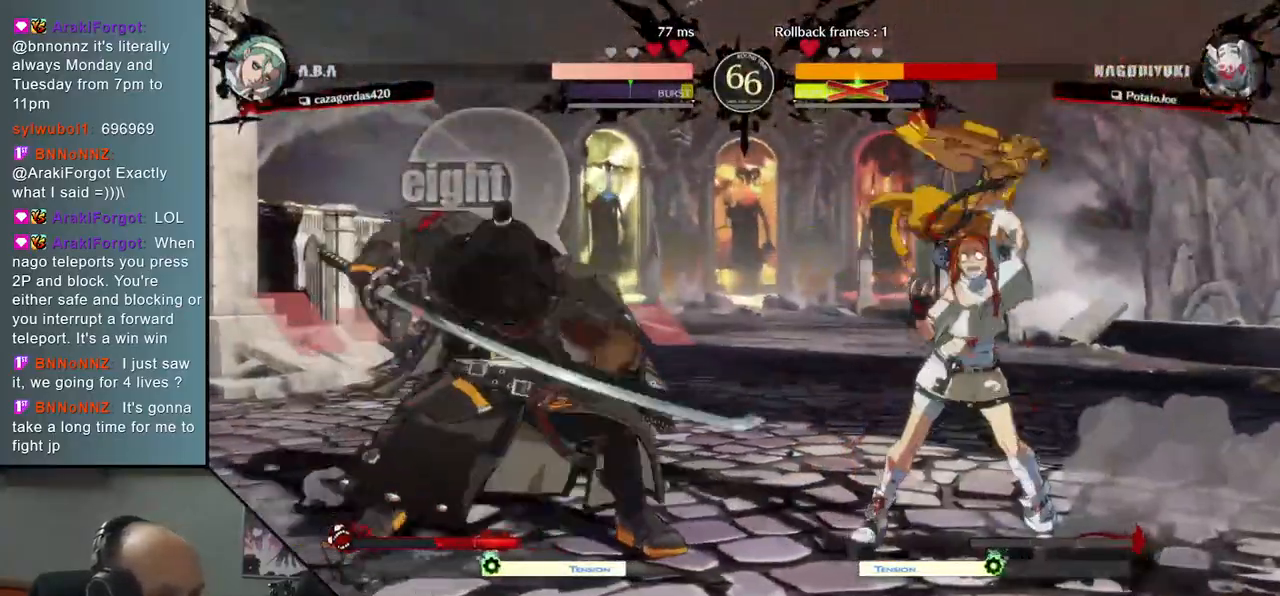
{"buttons": [], "left_stick": "right", "right_stick": "right", "events": [[167, "left_stick", "right"], [167, "right_stick", "right"], [233, "L1", "down"], [500, "L1", "up"]]}
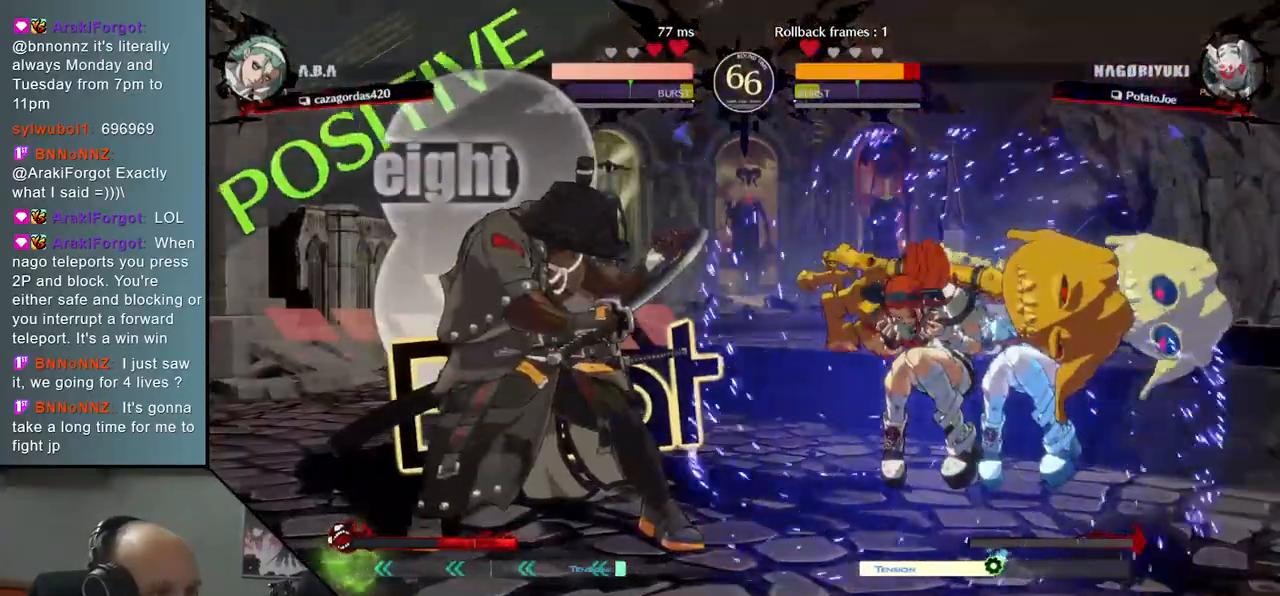
{"buttons": [], "left_stick": "right", "right_stick": "right", "events": []}
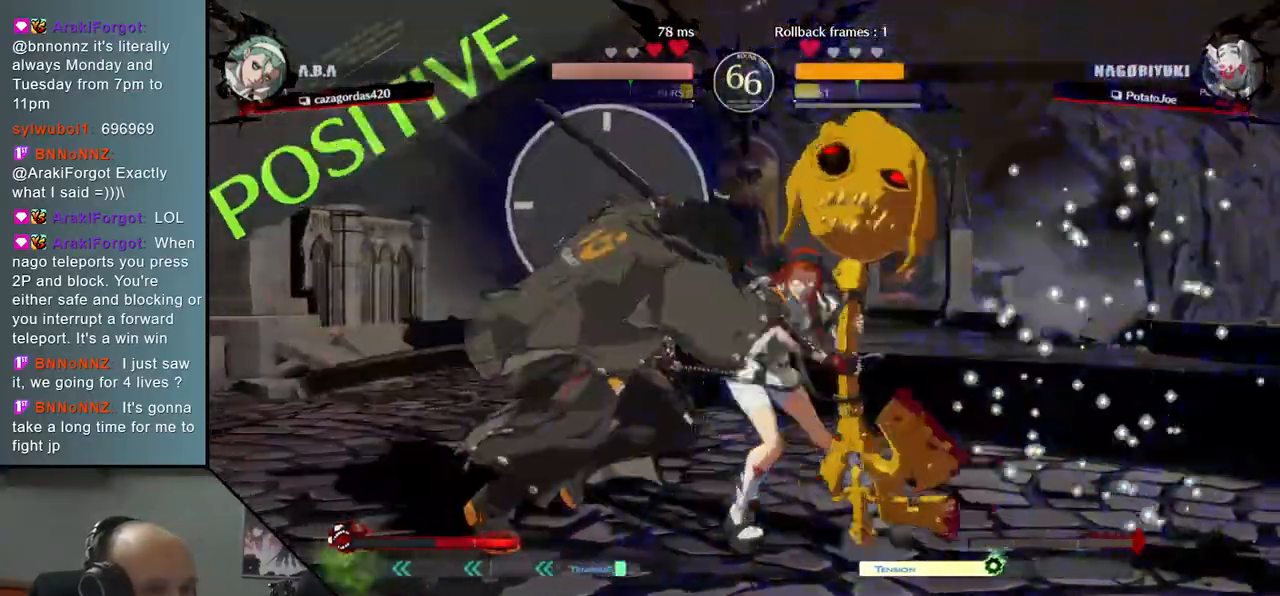
{"buttons": [], "left_stick": "right", "right_stick": "right", "events": []}
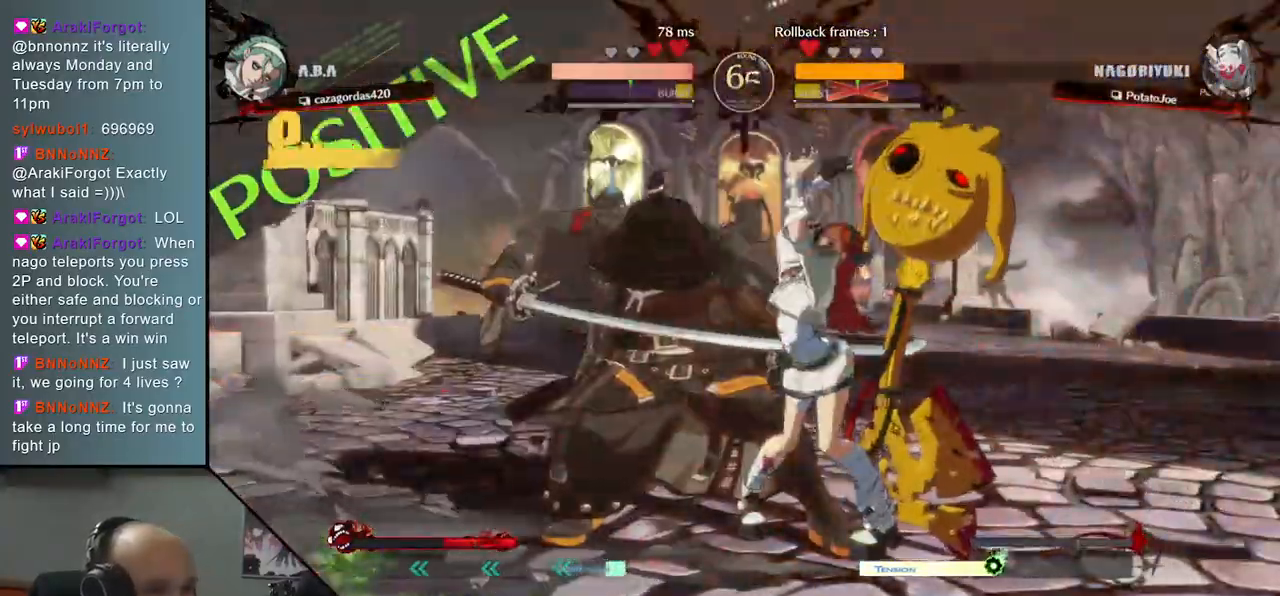
{"buttons": [], "left_stick": "right", "right_stick": "right", "events": []}
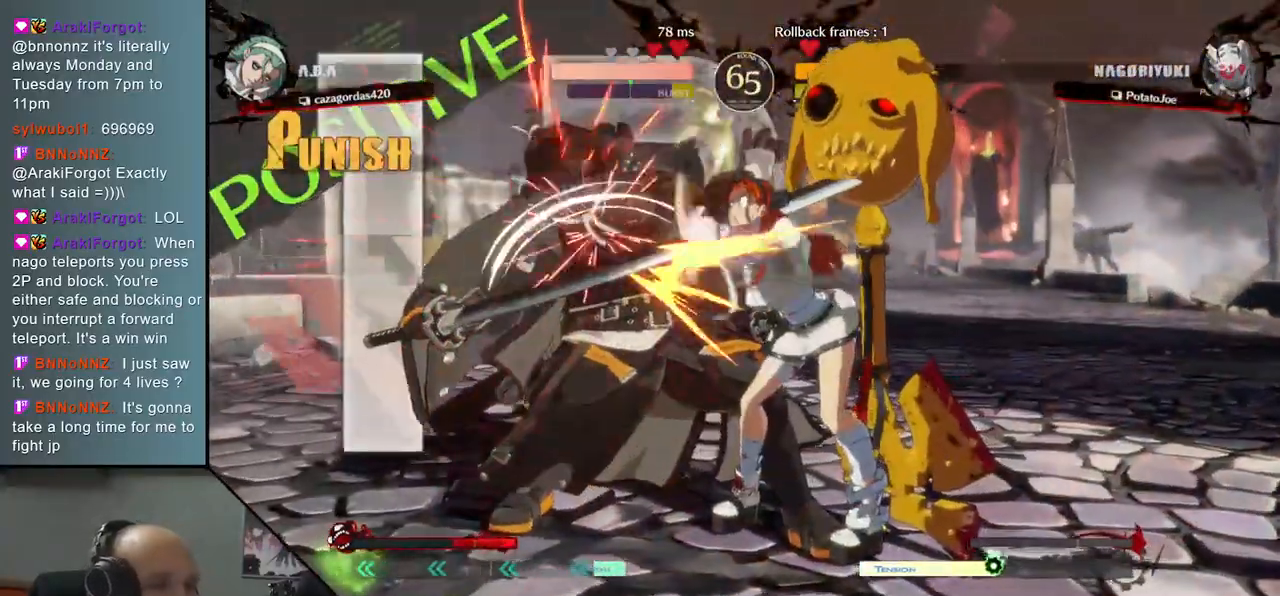
{"buttons": [], "left_stick": "right", "right_stick": "right", "events": []}
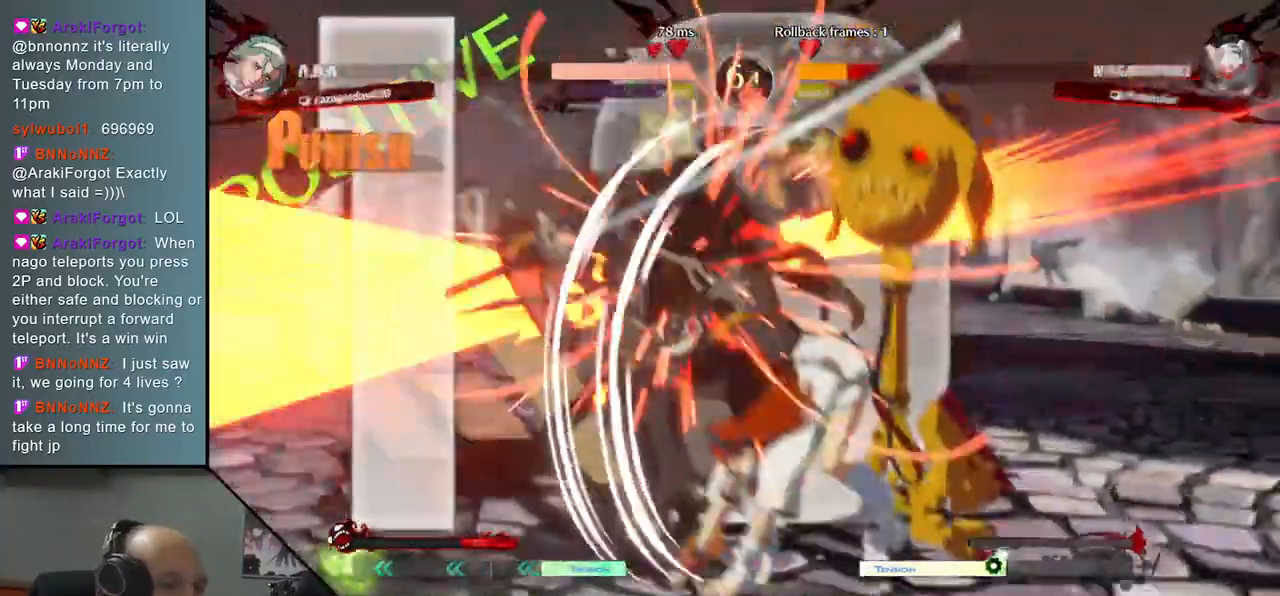
{"buttons": [], "left_stick": "right", "right_stick": "right", "events": []}
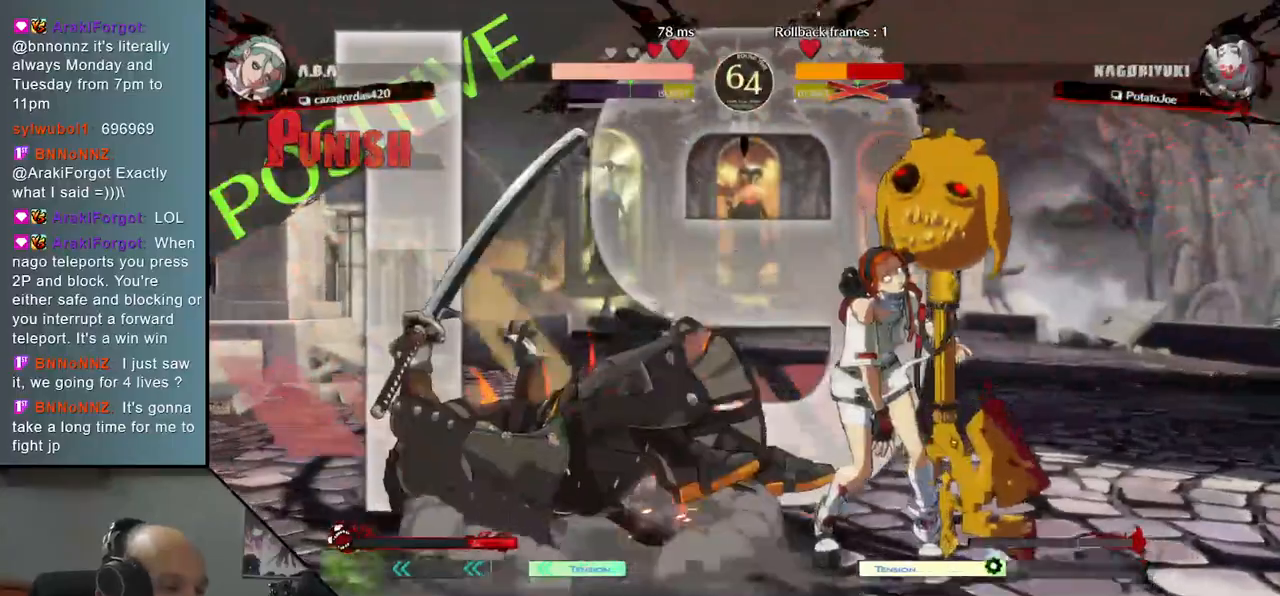
{"buttons": [], "left_stick": "right", "right_stick": "right", "events": []}
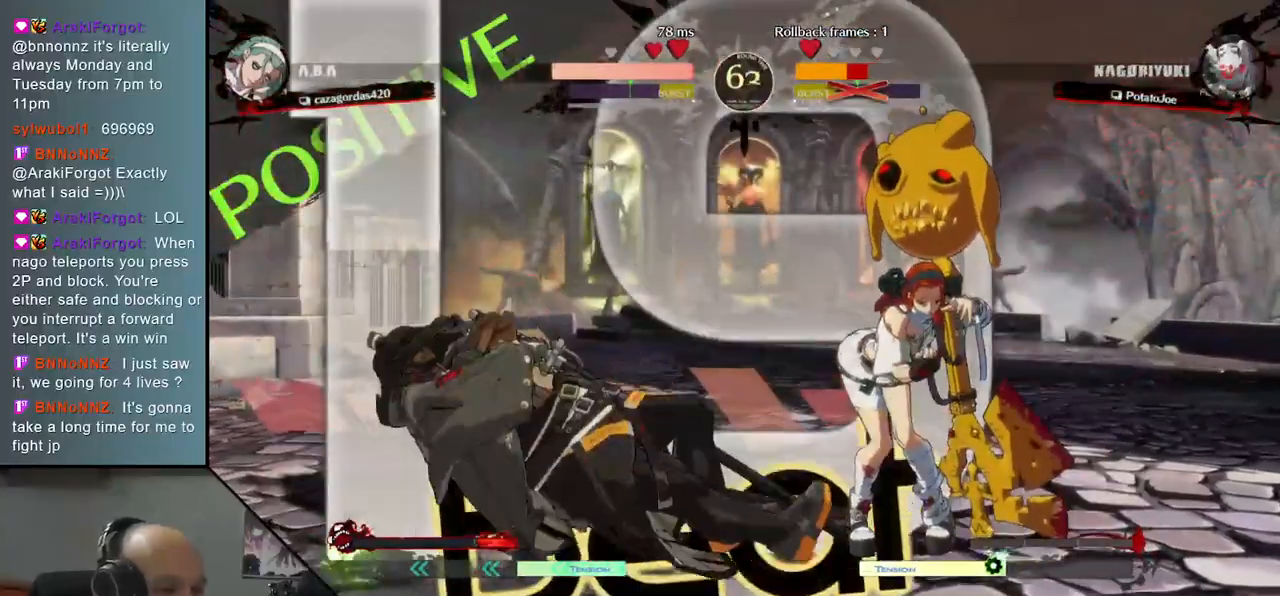
{"buttons": [], "left_stick": "right", "right_stick": "right", "events": []}
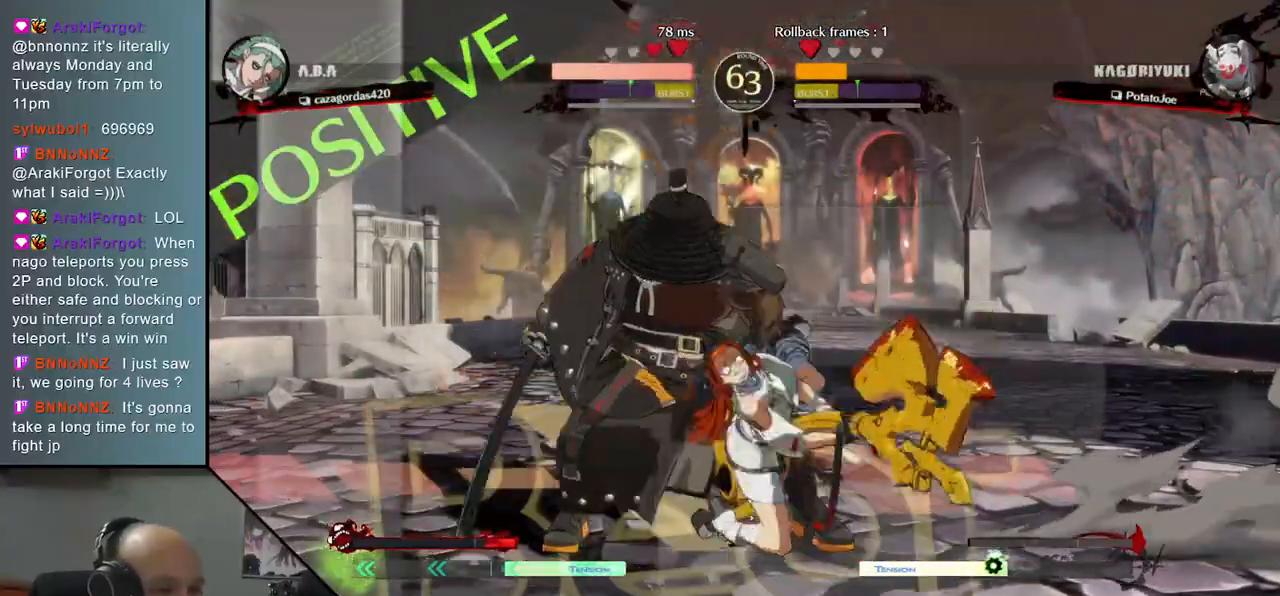
{"buttons": [], "left_stick": "right", "right_stick": "right", "events": [[33, "L1", "down"], [83, "L1", "up"], [167, "L1", "down"], [283, "L1", "up"], [317, "L1", "down"], [450, "L1", "up"]]}
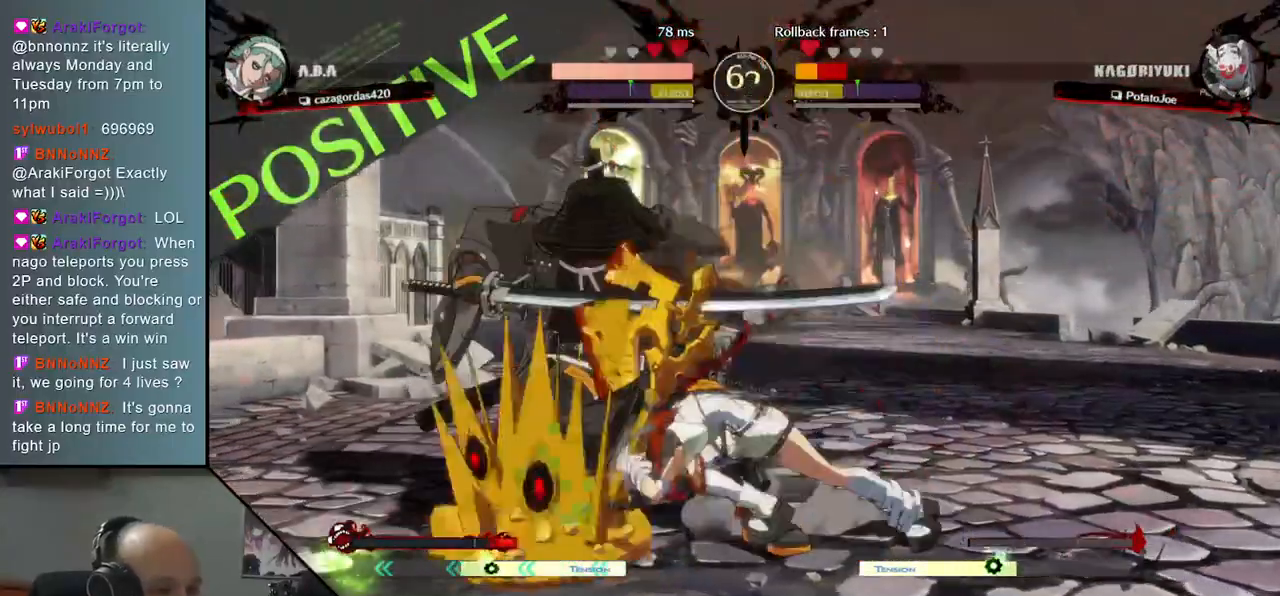
{"buttons": [], "left_stick": "down-left", "right_stick": "down-left", "events": [[150, "left_stick", "left"], [150, "right_stick", "left"], [250, "left_stick", "down-left"], [250, "right_stick", "down-left"]]}
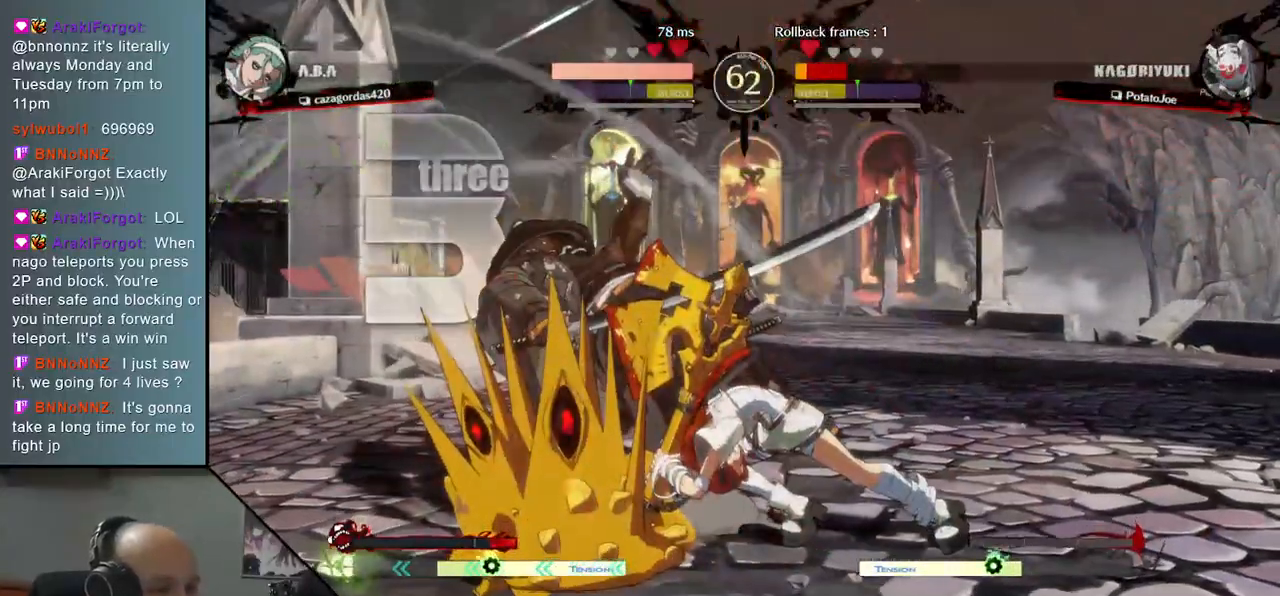
{"buttons": [], "left_stick": "down-left", "right_stick": "down-left", "events": []}
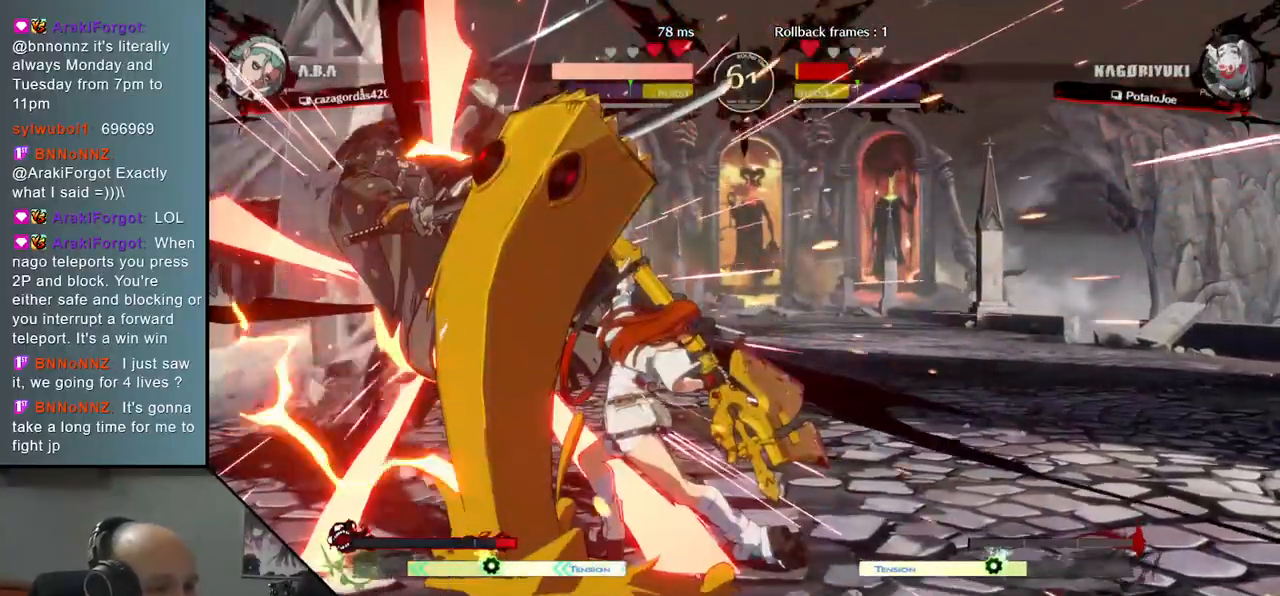
{"buttons": [], "left_stick": "down-left", "right_stick": "down-left", "events": [[33, "R2", "down"], [67, "R1", "down"], [67, "SQUARE", "down"], [67, "TRIANGLE", "down"], [183, "TRIANGLE", "up"], [200, "R1", "up"], [200, "R2", "up"], [200, "SQUARE", "up"]]}
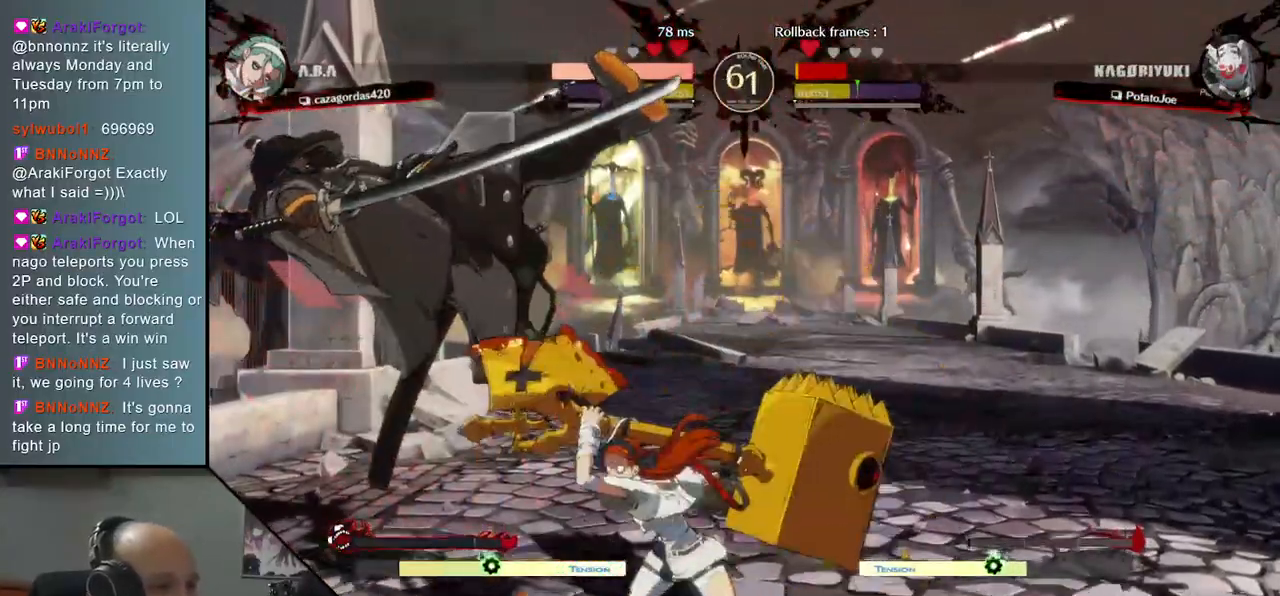
{"buttons": [], "left_stick": "down-left", "right_stick": "down-left", "events": []}
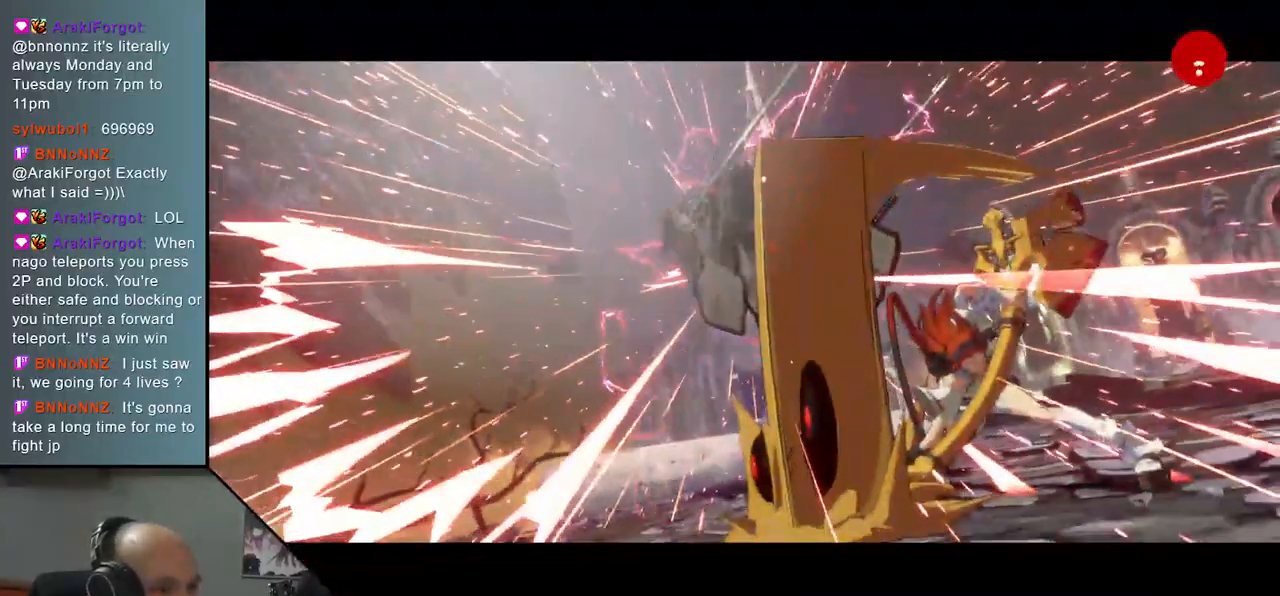
{"buttons": [], "left_stick": "center", "right_stick": "center", "events": [[267, "left_stick", "center"], [267, "right_stick", "center"]]}